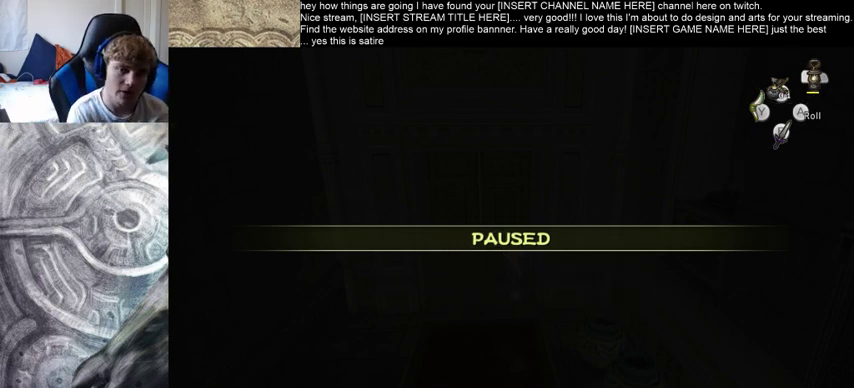
Gameplay with a controller (Xbox layout); each line is a JSON object with the inputs held at the frame after it. "events" lists button and stick changes between this image and that frame as [ms after this image, input, new state], when the widget could be followed in between. Not read: L3 R3.
{"buttons": [], "left_stick": "center", "right_stick": "center", "events": [[400, "B", "down"], [467, "B", "up"]]}
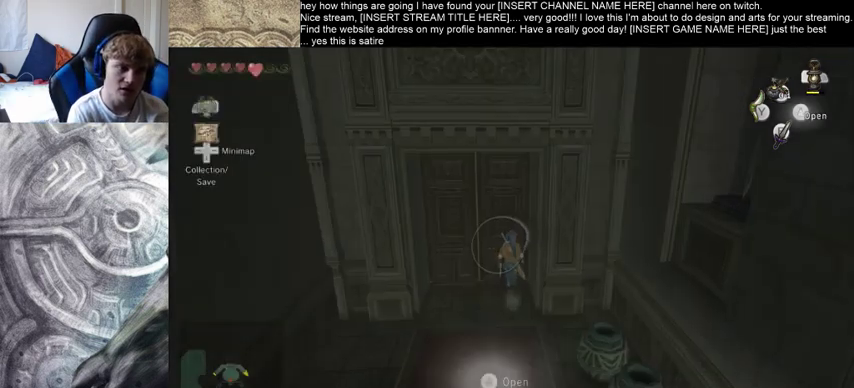
{"buttons": [], "left_stick": "center", "right_stick": "center", "events": [[33, "B", "down"], [133, "B", "up"], [200, "B", "down"], [267, "B", "up"]]}
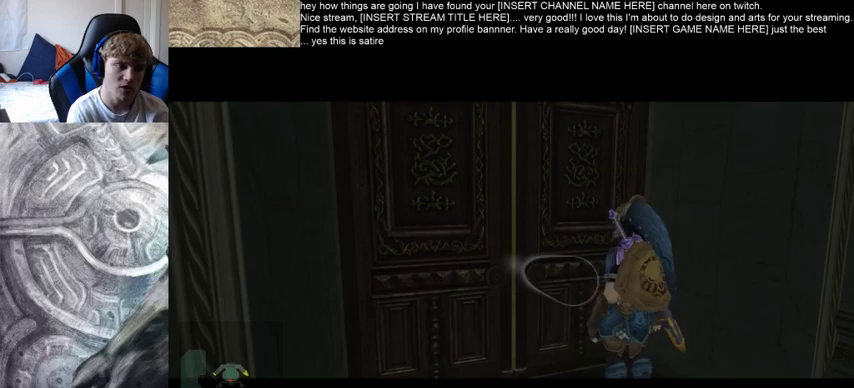
{"buttons": [], "left_stick": "up-left", "right_stick": "center", "events": [[133, "left_stick", "left"], [300, "left_stick", "right"], [400, "left_stick", "up-left"]]}
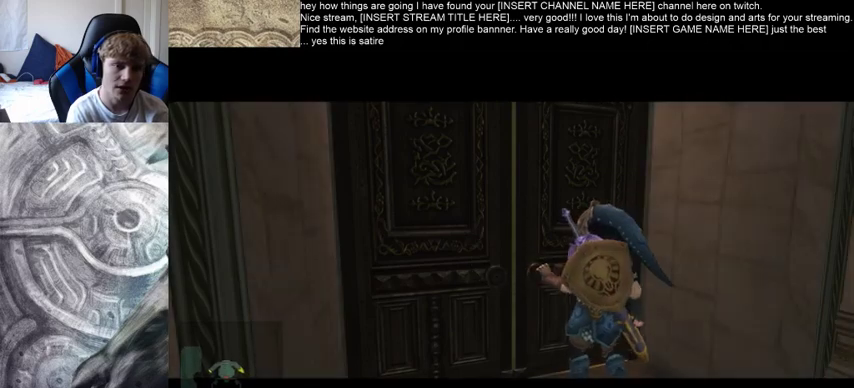
{"buttons": [], "left_stick": "center", "right_stick": "center", "events": [[100, "left_stick", "center"]]}
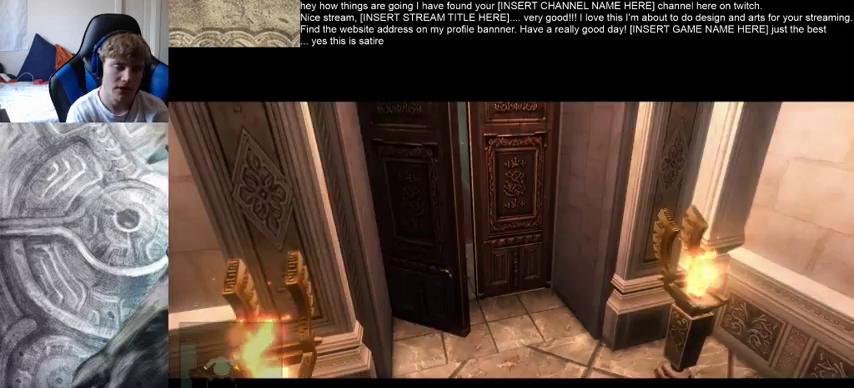
{"buttons": [], "left_stick": "center", "right_stick": "center", "events": []}
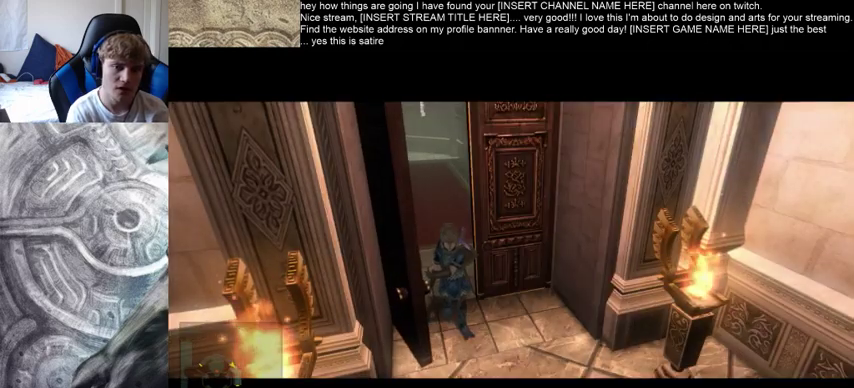
{"buttons": [], "left_stick": "center", "right_stick": "center", "events": []}
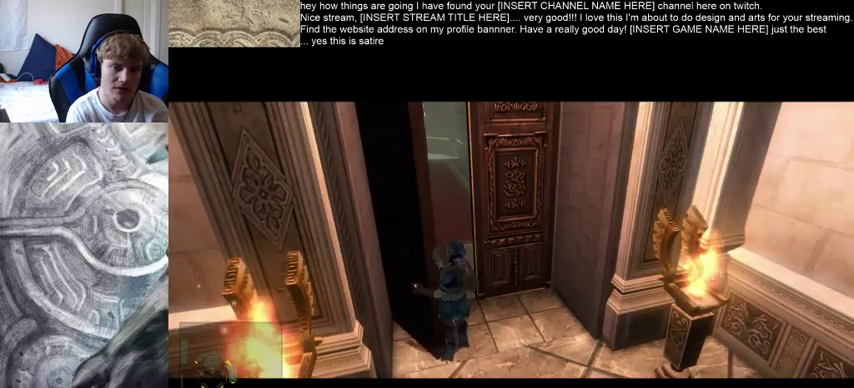
{"buttons": [], "left_stick": "center", "right_stick": "center", "events": []}
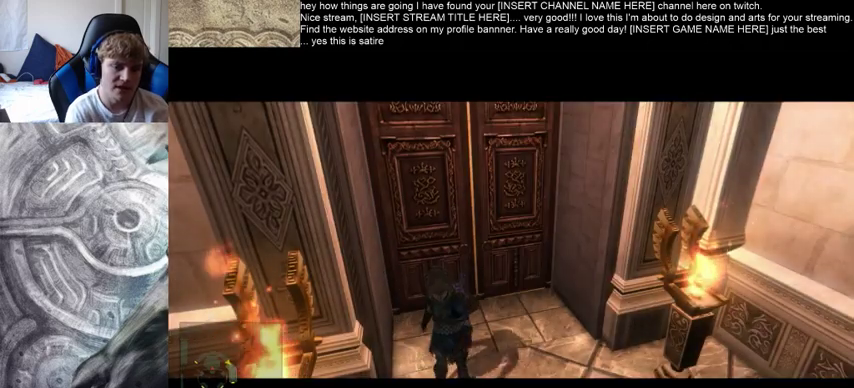
{"buttons": [], "left_stick": "center", "right_stick": "center", "events": []}
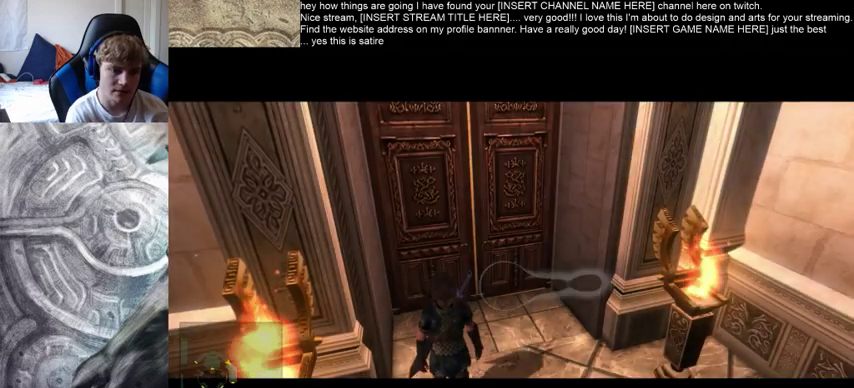
{"buttons": [], "left_stick": "up", "right_stick": "center", "events": [[300, "left_stick", "up"]]}
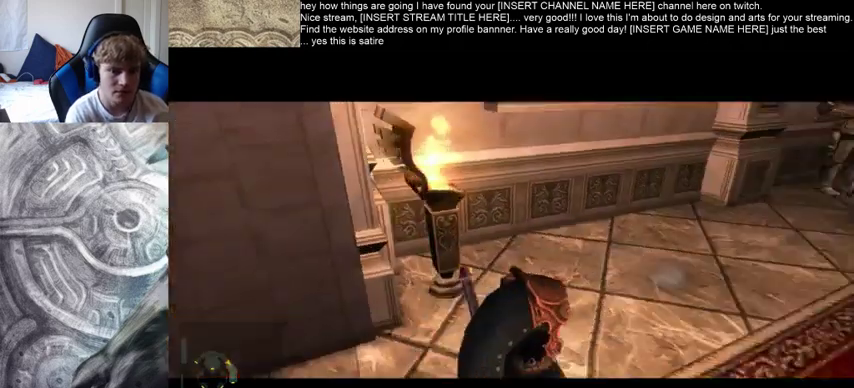
{"buttons": ["B"], "left_stick": "up", "right_stick": "center", "events": [[300, "B", "down"]]}
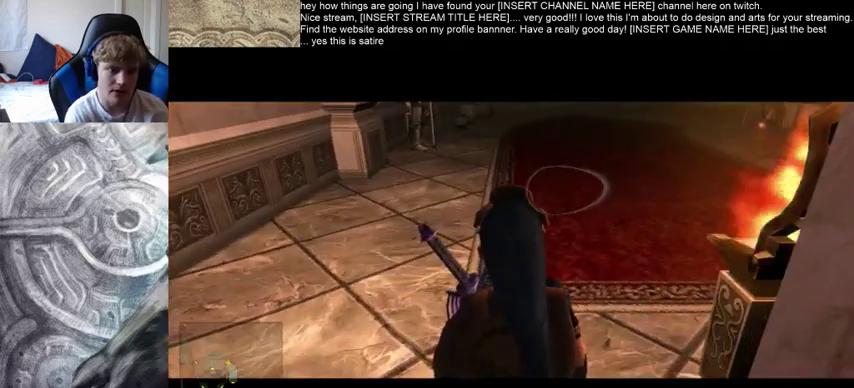
{"buttons": [], "left_stick": "up", "right_stick": "center", "events": [[200, "B", "up"]]}
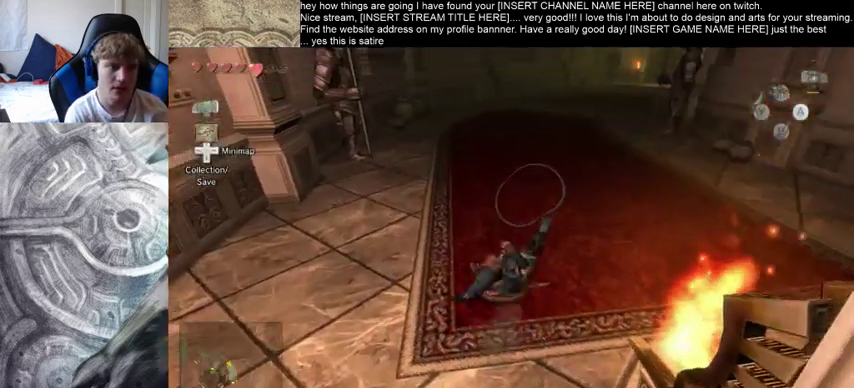
{"buttons": [], "left_stick": "up", "right_stick": "center", "events": []}
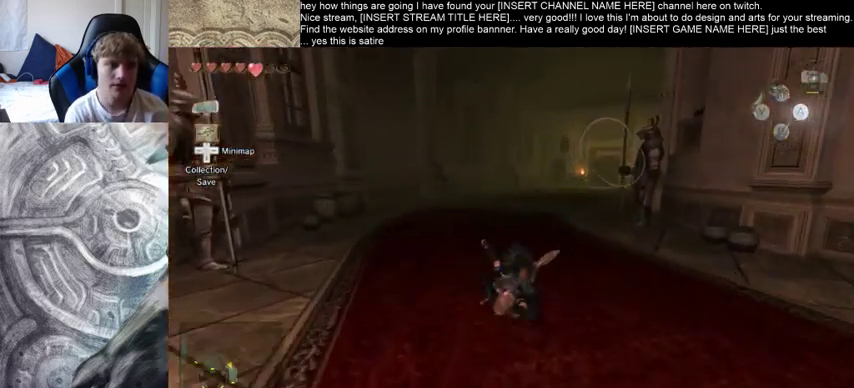
{"buttons": [], "left_stick": "up", "right_stick": "center", "events": []}
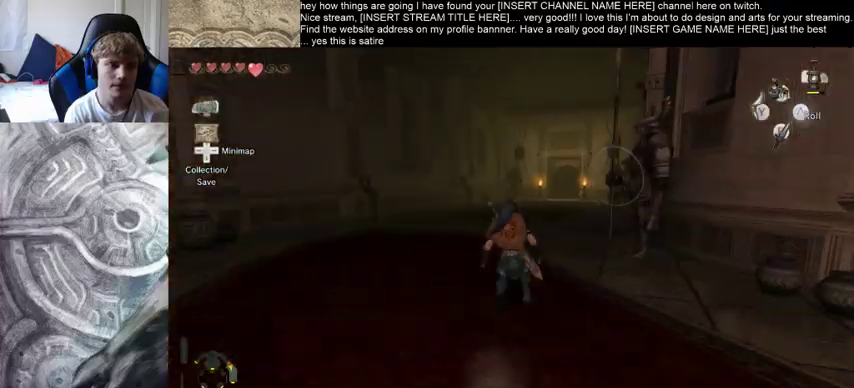
{"buttons": [], "left_stick": "up", "right_stick": "center", "events": []}
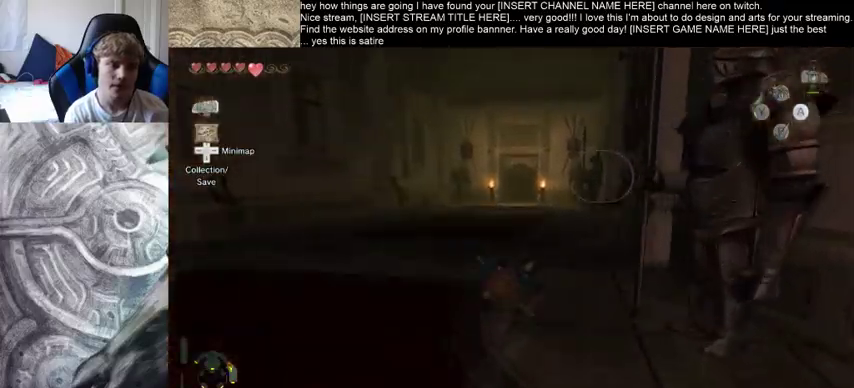
{"buttons": [], "left_stick": "up", "right_stick": "center", "events": []}
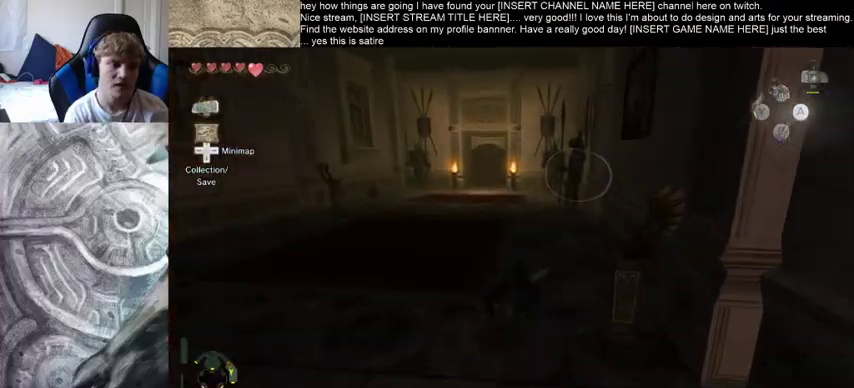
{"buttons": [], "left_stick": "up", "right_stick": "center", "events": []}
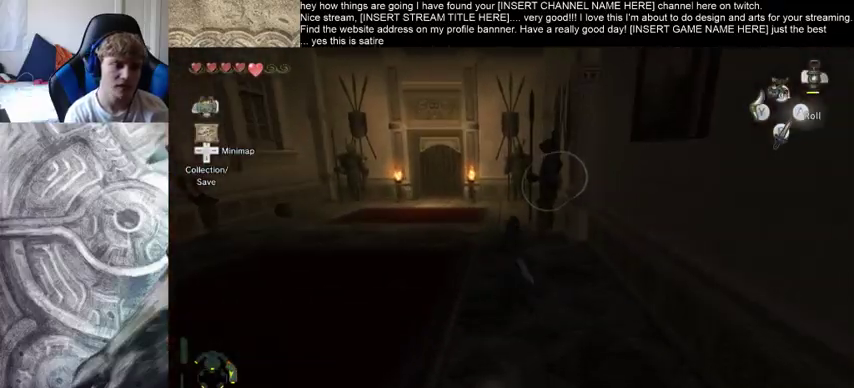
{"buttons": [], "left_stick": "up", "right_stick": "center", "events": []}
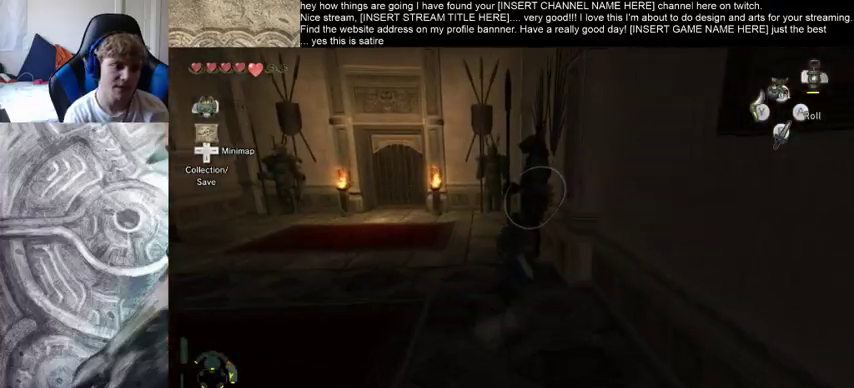
{"buttons": [], "left_stick": "down-left", "right_stick": "center", "events": [[300, "left_stick", "down-left"]]}
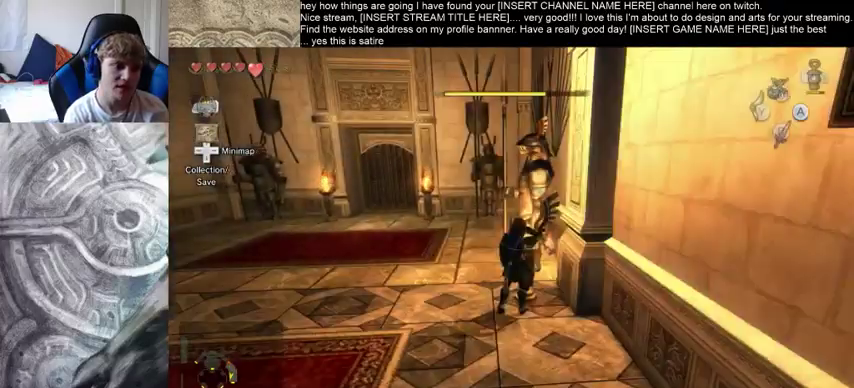
{"buttons": [], "left_stick": "down-left", "right_stick": "center", "events": []}
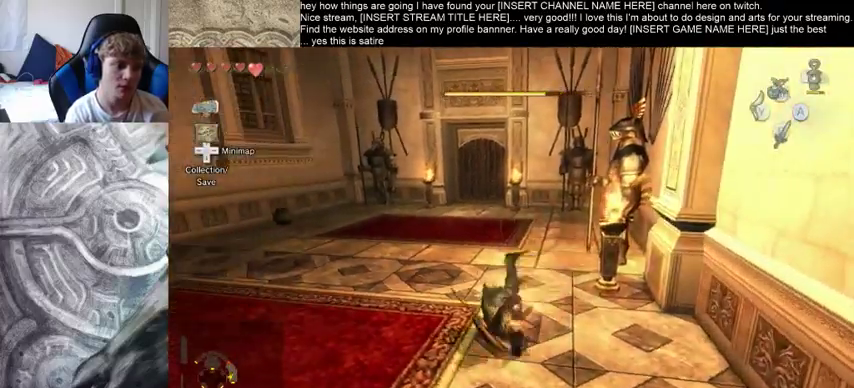
{"buttons": [], "left_stick": "up-left", "right_stick": "center", "events": [[33, "left_stick", "left"], [367, "left_stick", "up-left"]]}
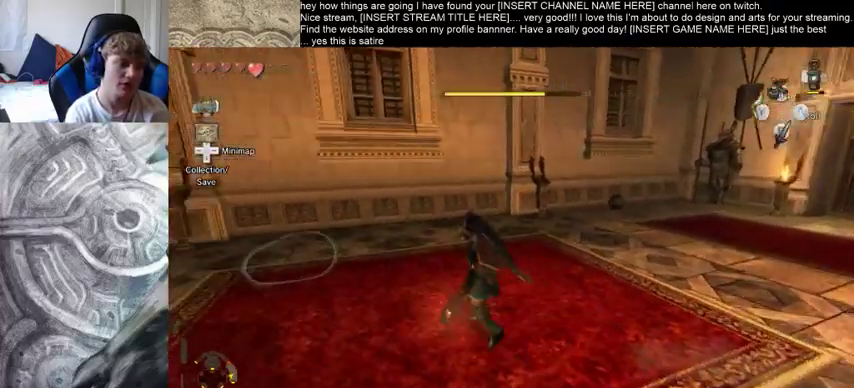
{"buttons": [], "left_stick": "up-left", "right_stick": "center", "events": []}
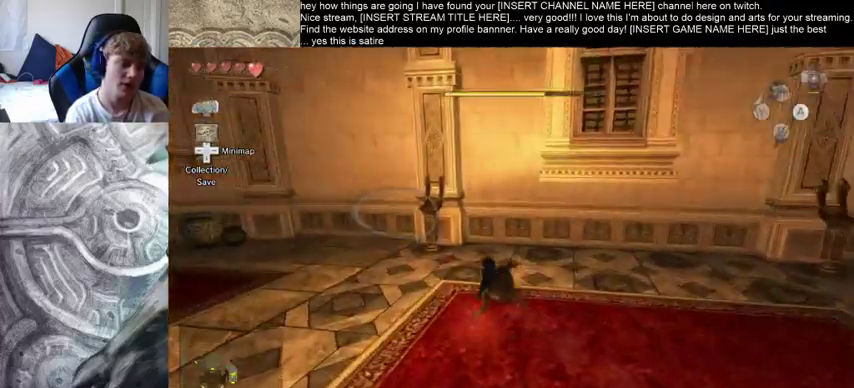
{"buttons": [], "left_stick": "up", "right_stick": "center", "events": [[433, "left_stick", "up"]]}
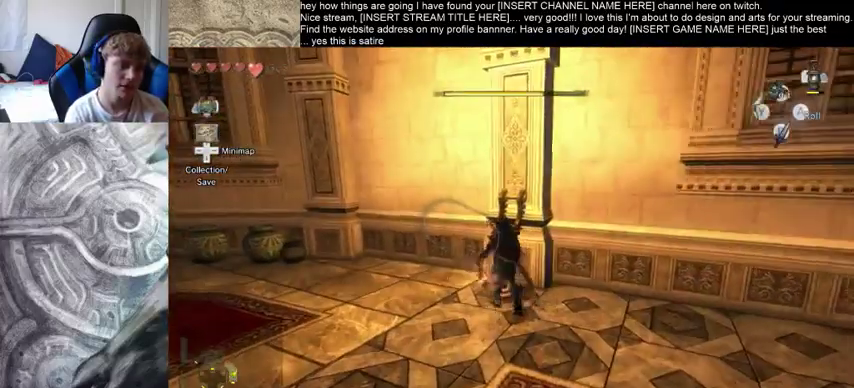
{"buttons": [], "left_stick": "down-left", "right_stick": "center", "events": [[233, "left_stick", "down-left"]]}
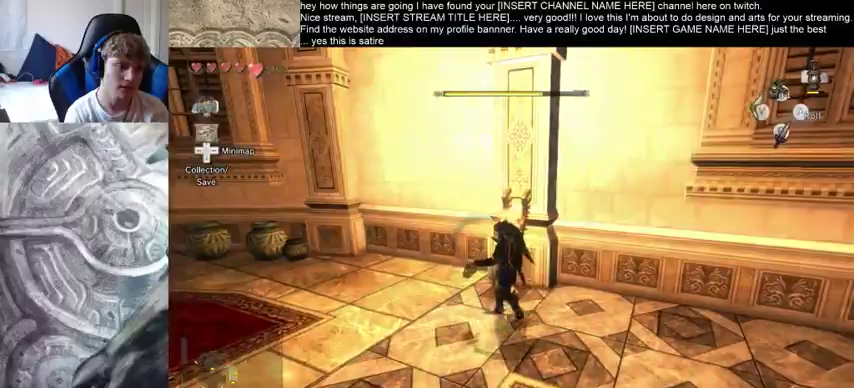
{"buttons": [], "left_stick": "down-left", "right_stick": "center", "events": []}
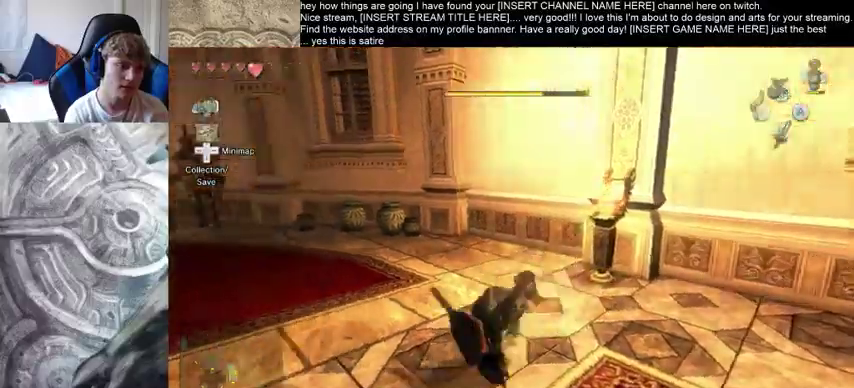
{"buttons": [], "left_stick": "up-left", "right_stick": "center", "events": [[100, "left_stick", "left"], [467, "left_stick", "up-left"]]}
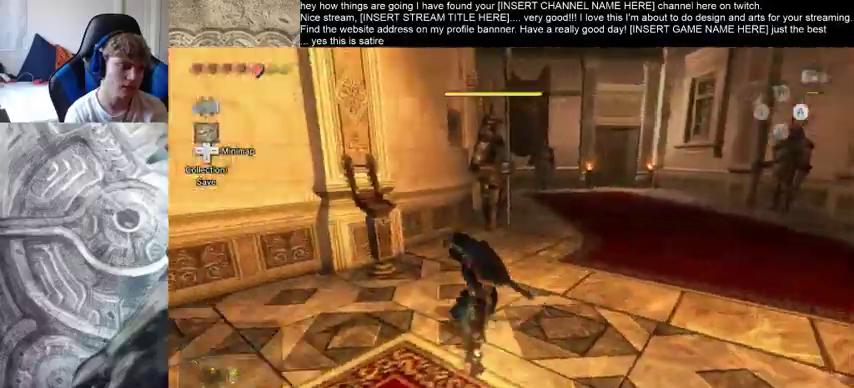
{"buttons": [], "left_stick": "left", "right_stick": "center", "events": [[200, "left_stick", "up"], [467, "left_stick", "left"]]}
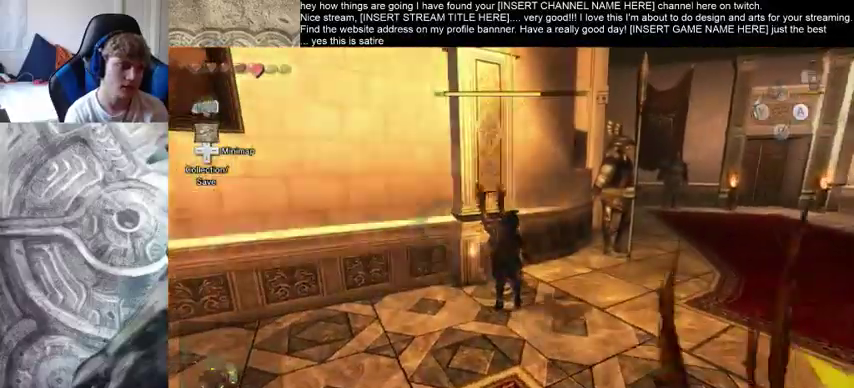
{"buttons": [], "left_stick": "down-left", "right_stick": "center", "events": [[67, "left_stick", "down-left"]]}
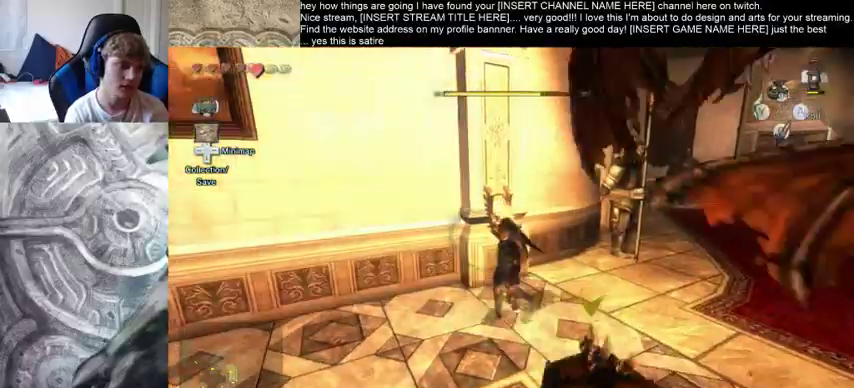
{"buttons": [], "left_stick": "down-left", "right_stick": "center", "events": []}
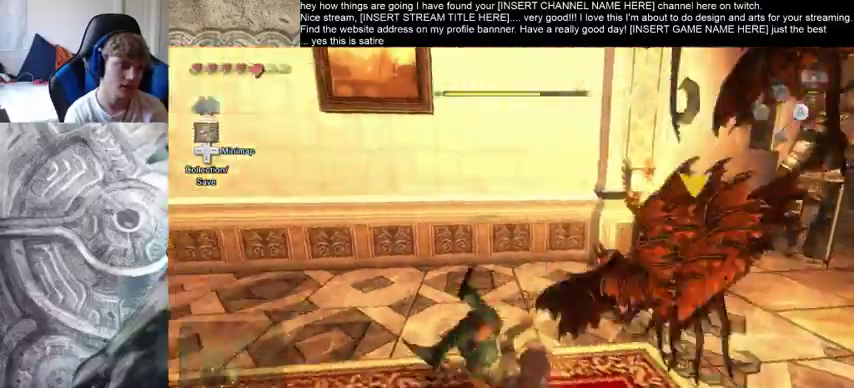
{"buttons": [], "left_stick": "left", "right_stick": "center", "events": [[300, "left_stick", "left"]]}
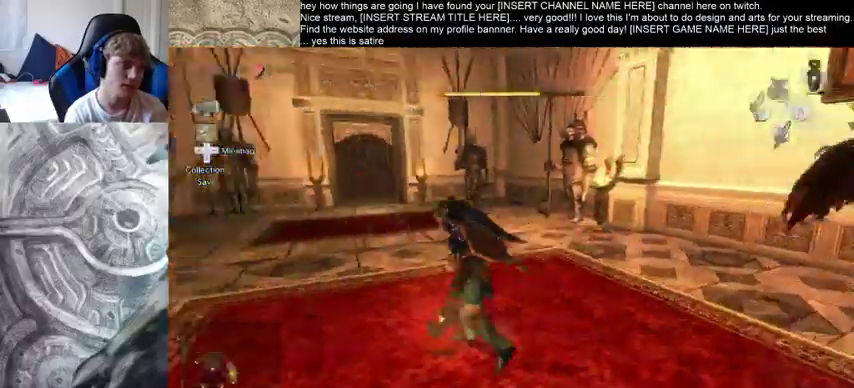
{"buttons": [], "left_stick": "up-left", "right_stick": "center", "events": [[167, "left_stick", "up-left"]]}